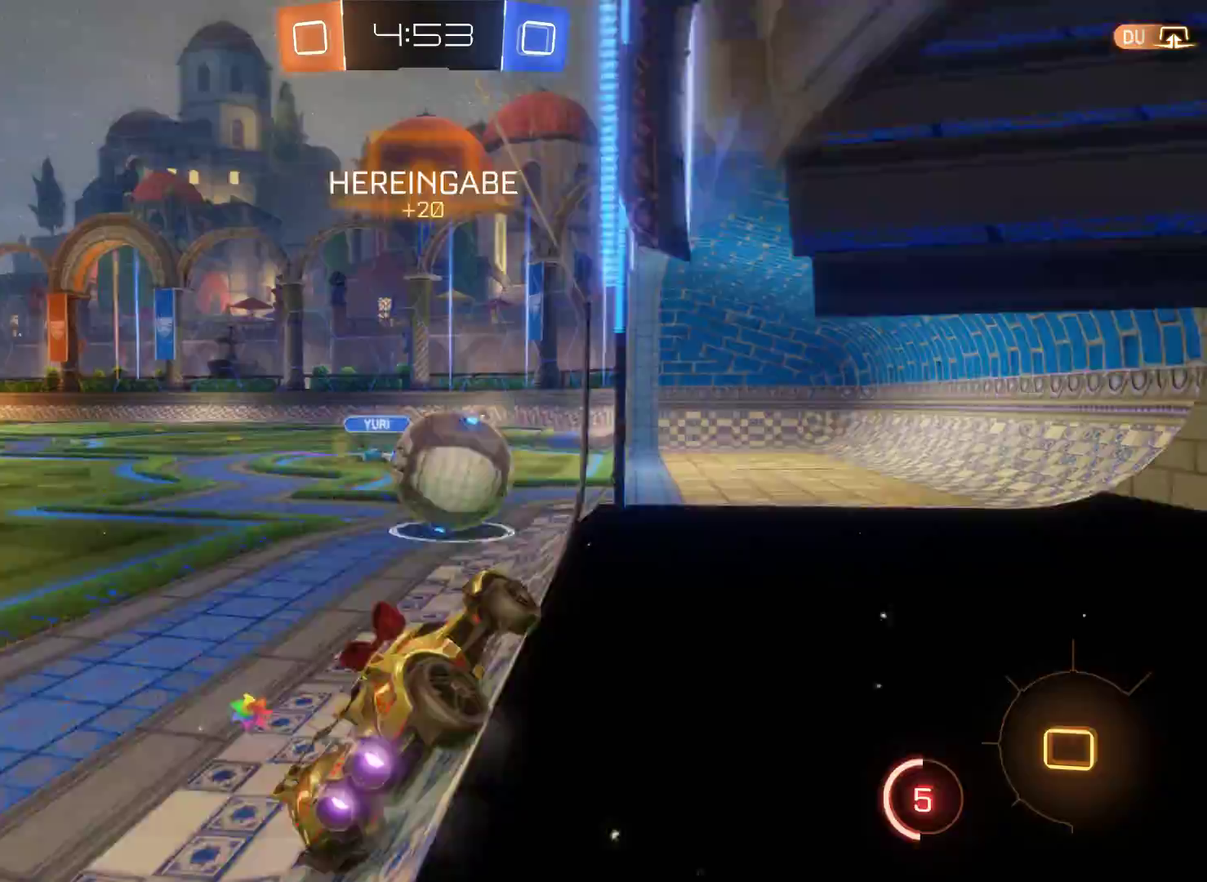
Gameplay with a controller (Xbox layout); each line is a JSON object with the inputs held at the frame after it. "events" lists button and stick changes between this image and that frame as [ms after this image, input, new state], when the widget could be followed in between.
{"buttons": [], "left_stick": "center", "right_stick": "center", "events": [[33, "left_stick", "center"], [133, "left_stick", "left"], [200, "R1", "down"], [367, "R1", "up"], [433, "left_stick", "center"]]}
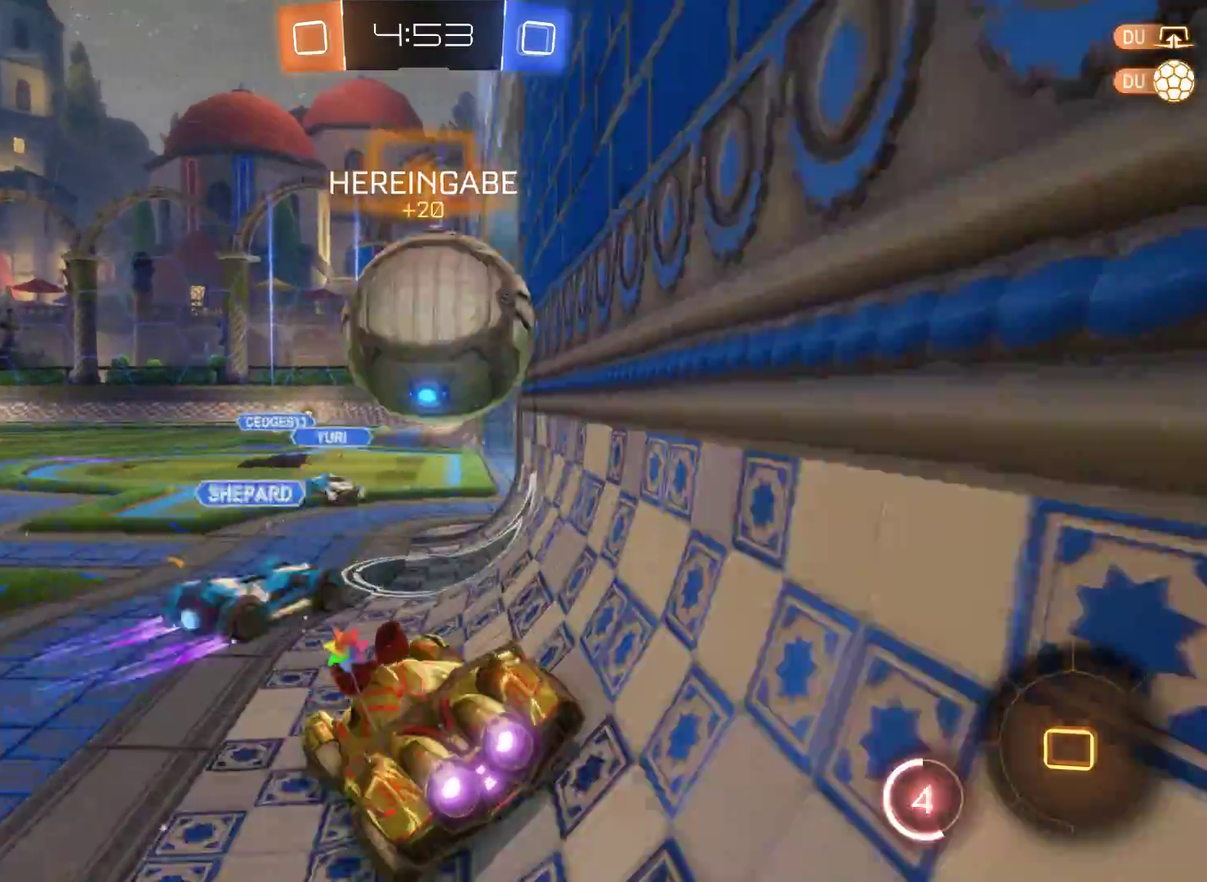
{"buttons": ["A"], "left_stick": "right", "right_stick": "center", "events": [[333, "A", "down"], [433, "left_stick", "right"]]}
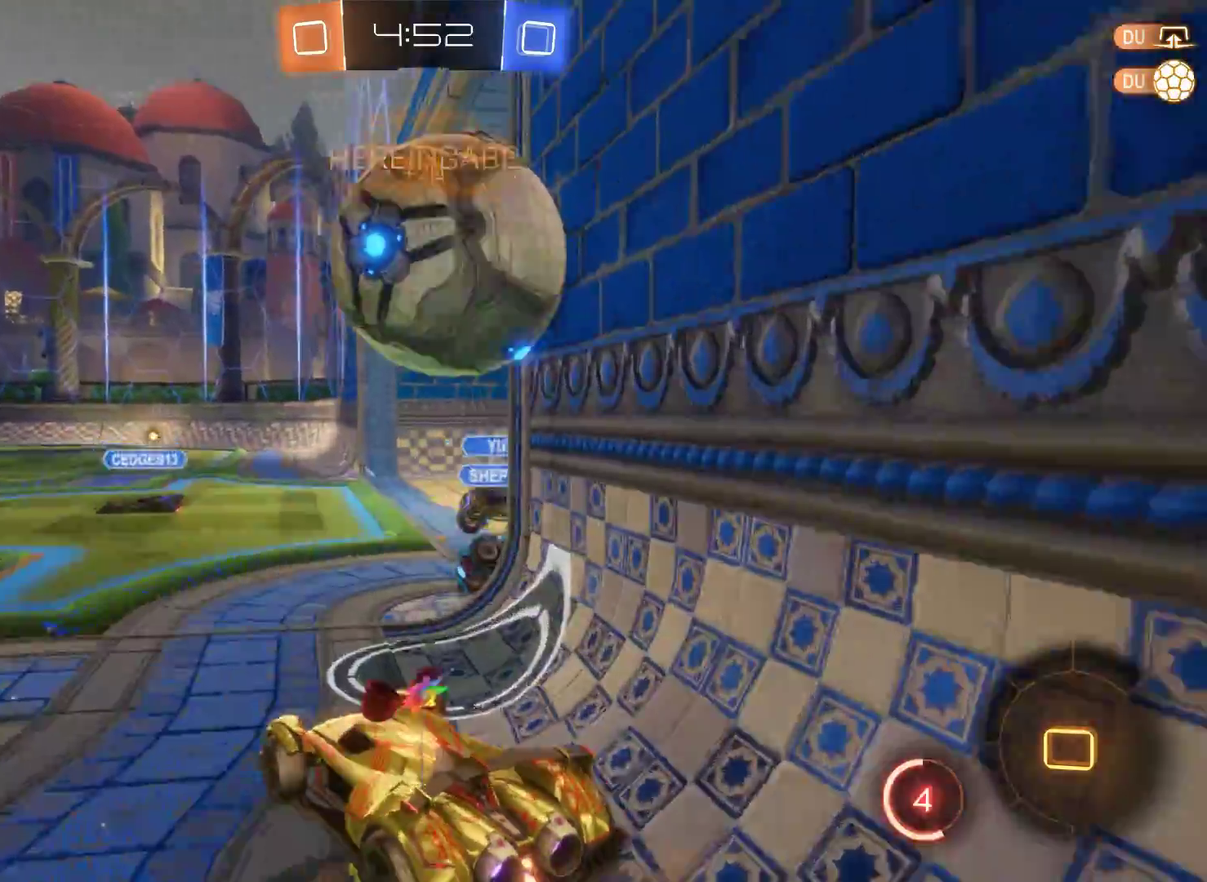
{"buttons": ["A"], "left_stick": "up", "right_stick": "center", "events": [[67, "A", "up"], [233, "left_stick", "up-right"], [300, "A", "down"], [300, "left_stick", "up"]]}
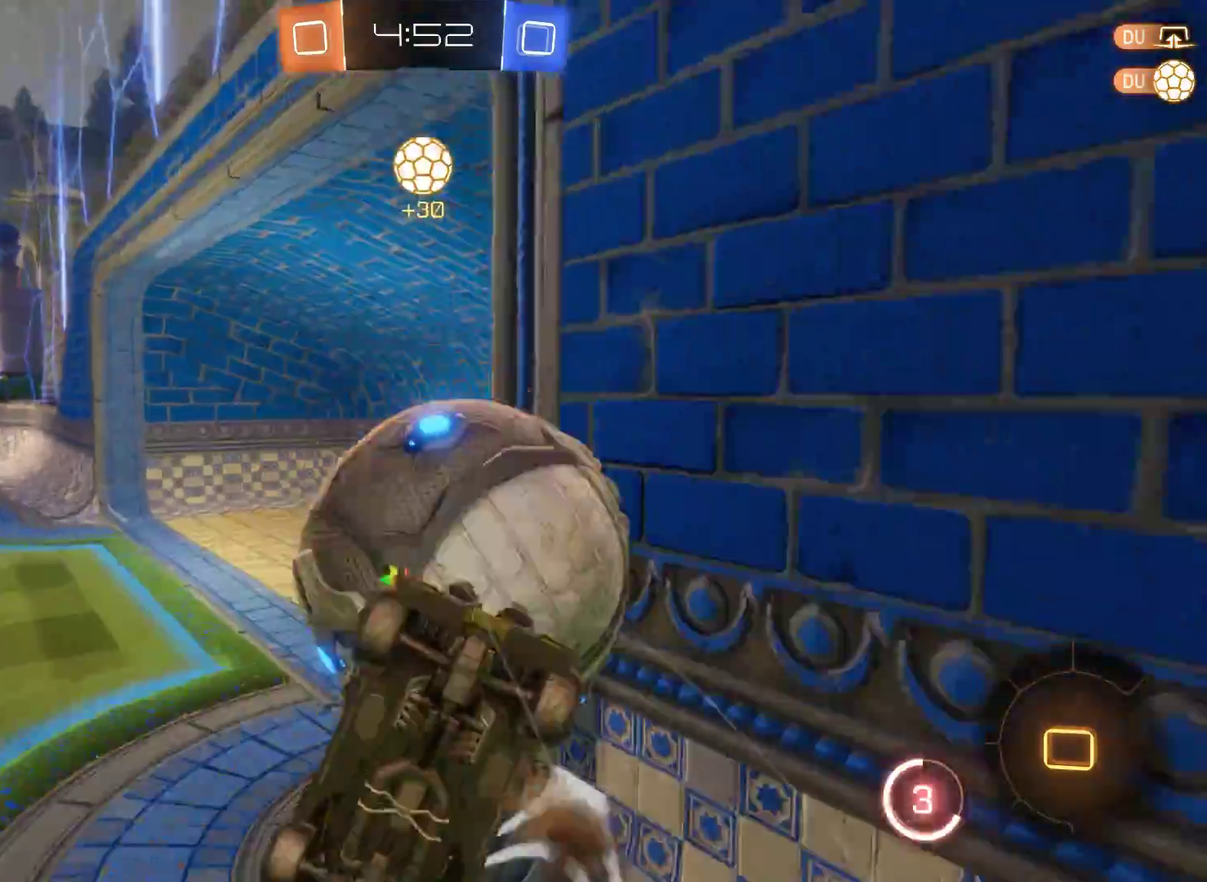
{"buttons": [], "left_stick": "up", "right_stick": "center", "events": [[133, "A", "up"]]}
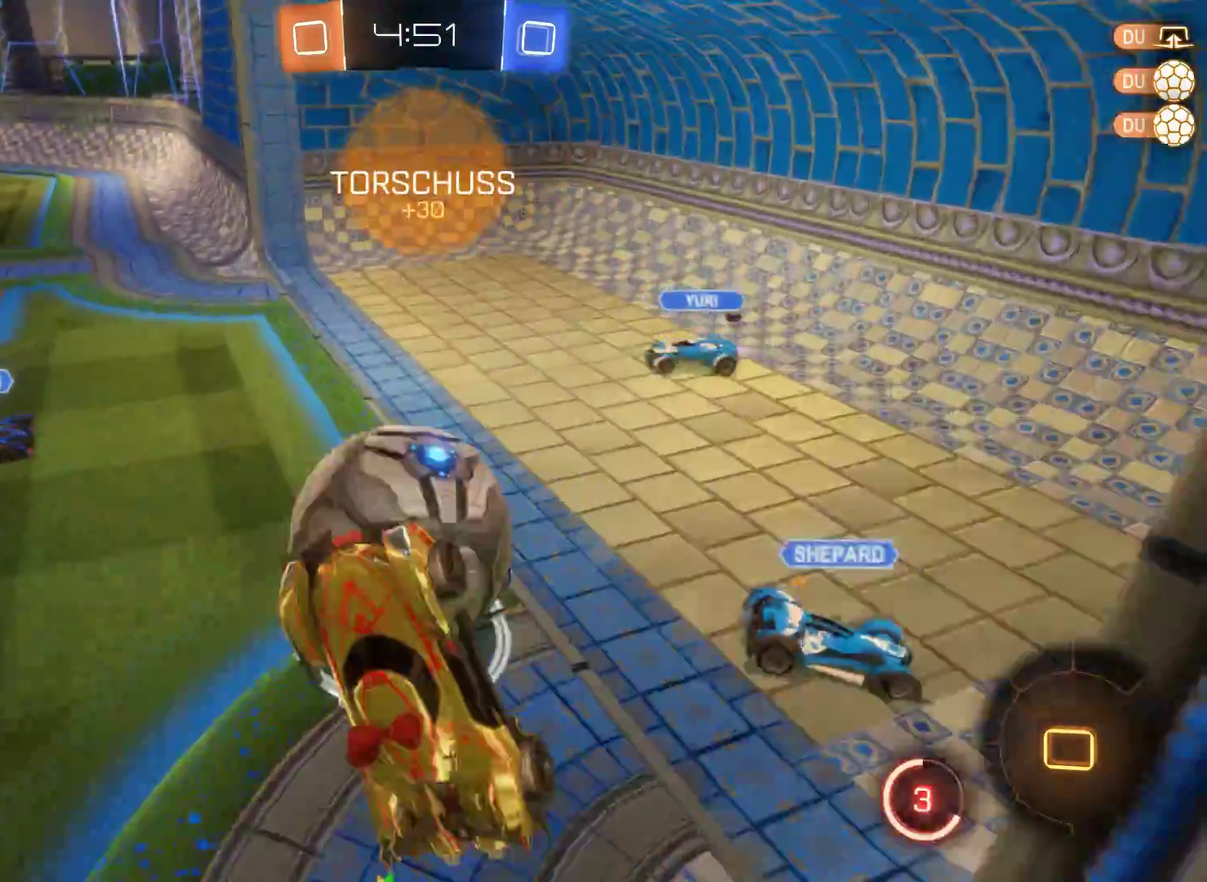
{"buttons": ["R2"], "left_stick": "right", "right_stick": "center", "events": [[133, "left_stick", "up-left"], [200, "R2", "down"], [200, "left_stick", "left"], [367, "left_stick", "right"]]}
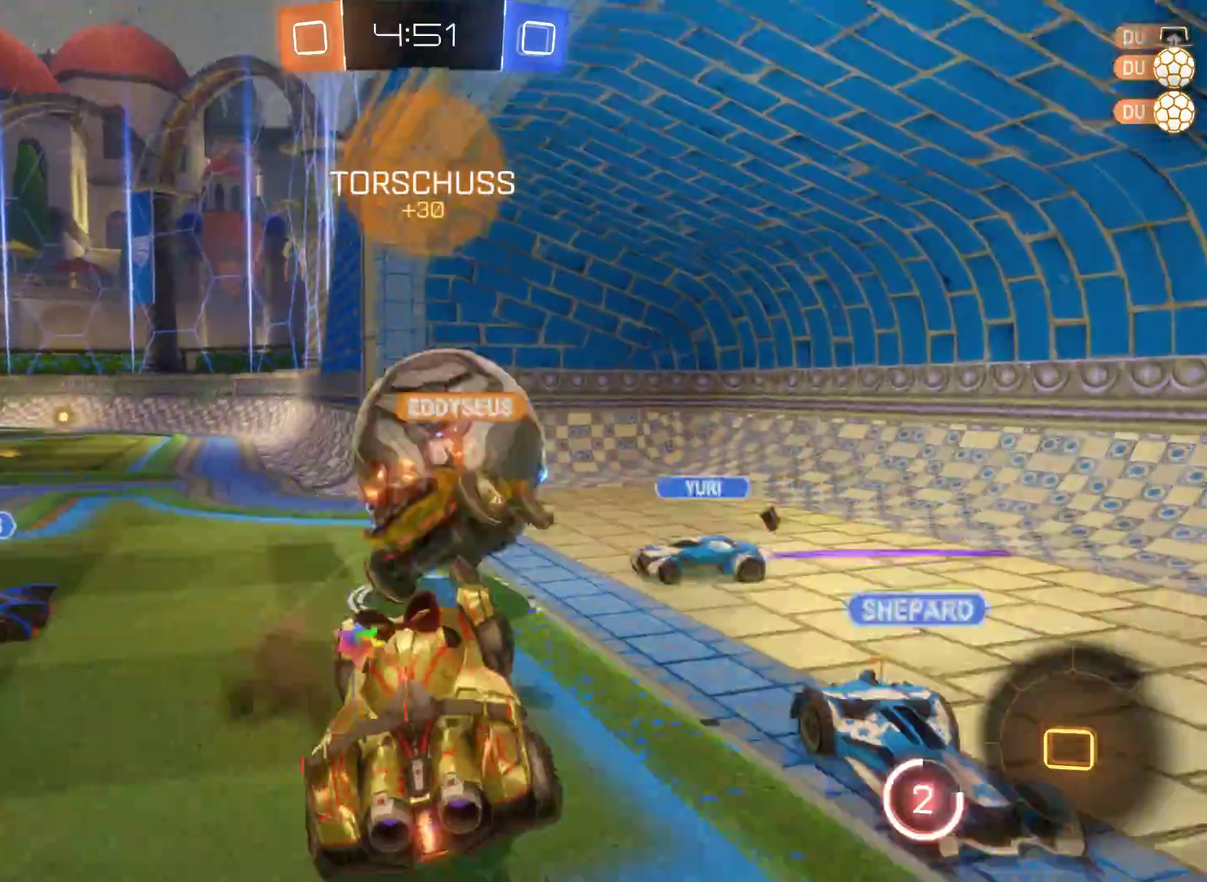
{"buttons": ["R2"], "left_stick": "center", "right_stick": "center", "events": [[400, "left_stick", "center"]]}
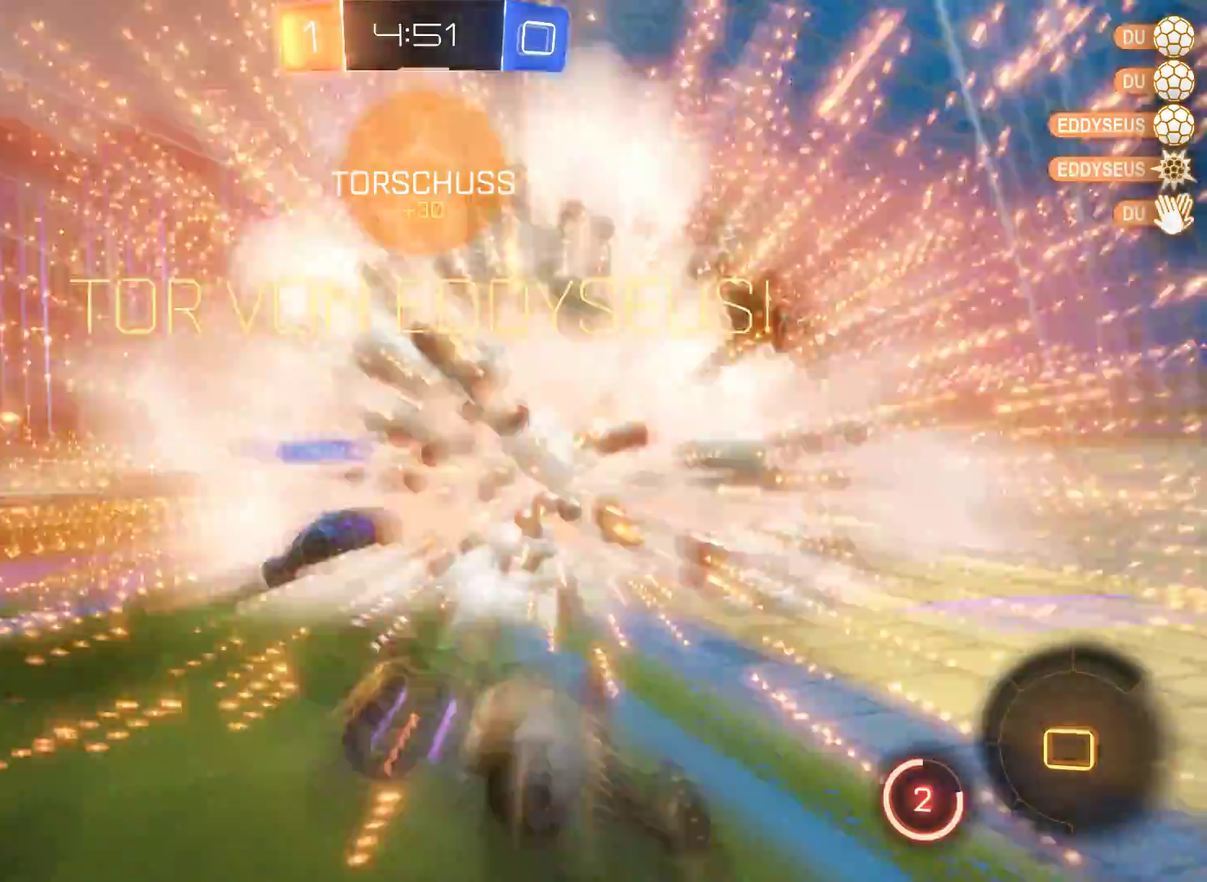
{"buttons": ["R2"], "left_stick": "center", "right_stick": "center", "events": [[33, "left_stick", "right"], [433, "left_stick", "center"]]}
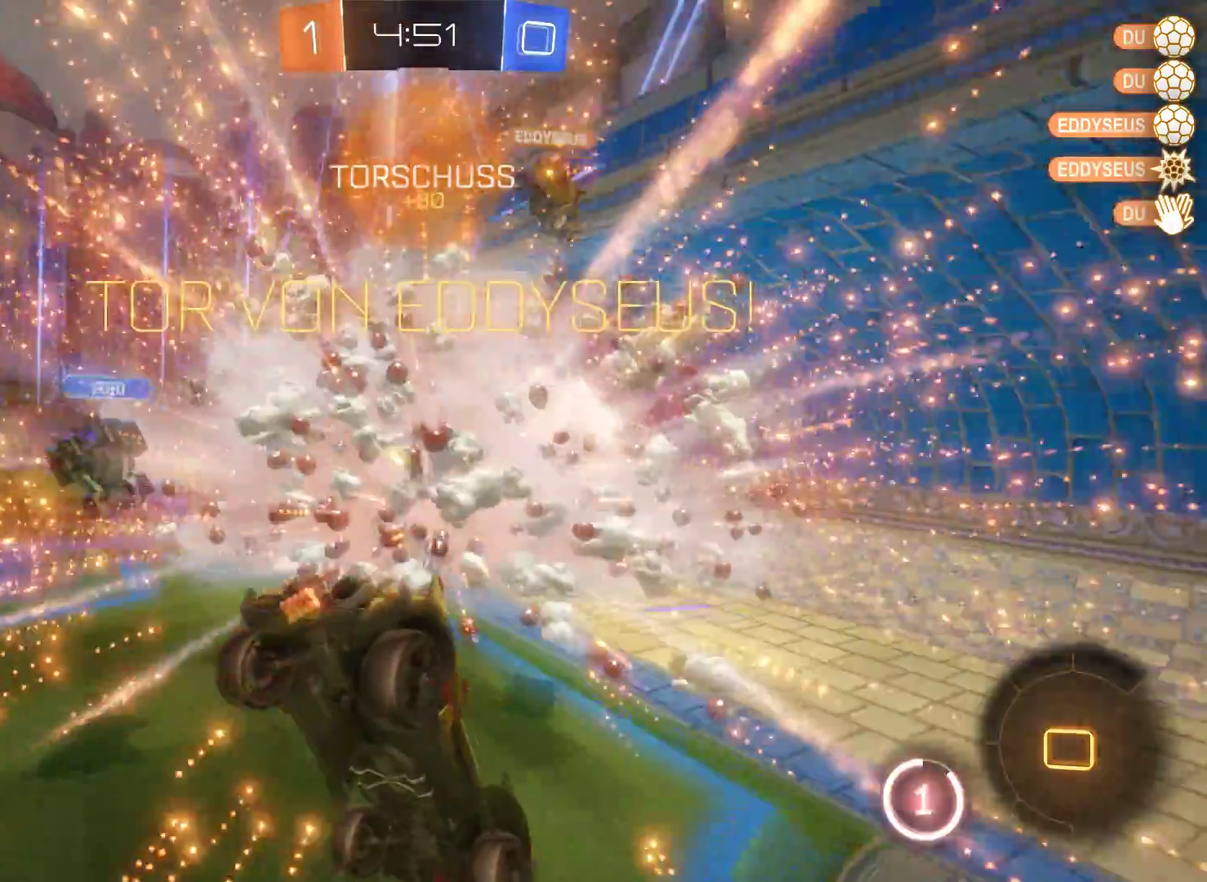
{"buttons": [], "left_stick": "center", "right_stick": "center", "events": [[467, "R2", "up"]]}